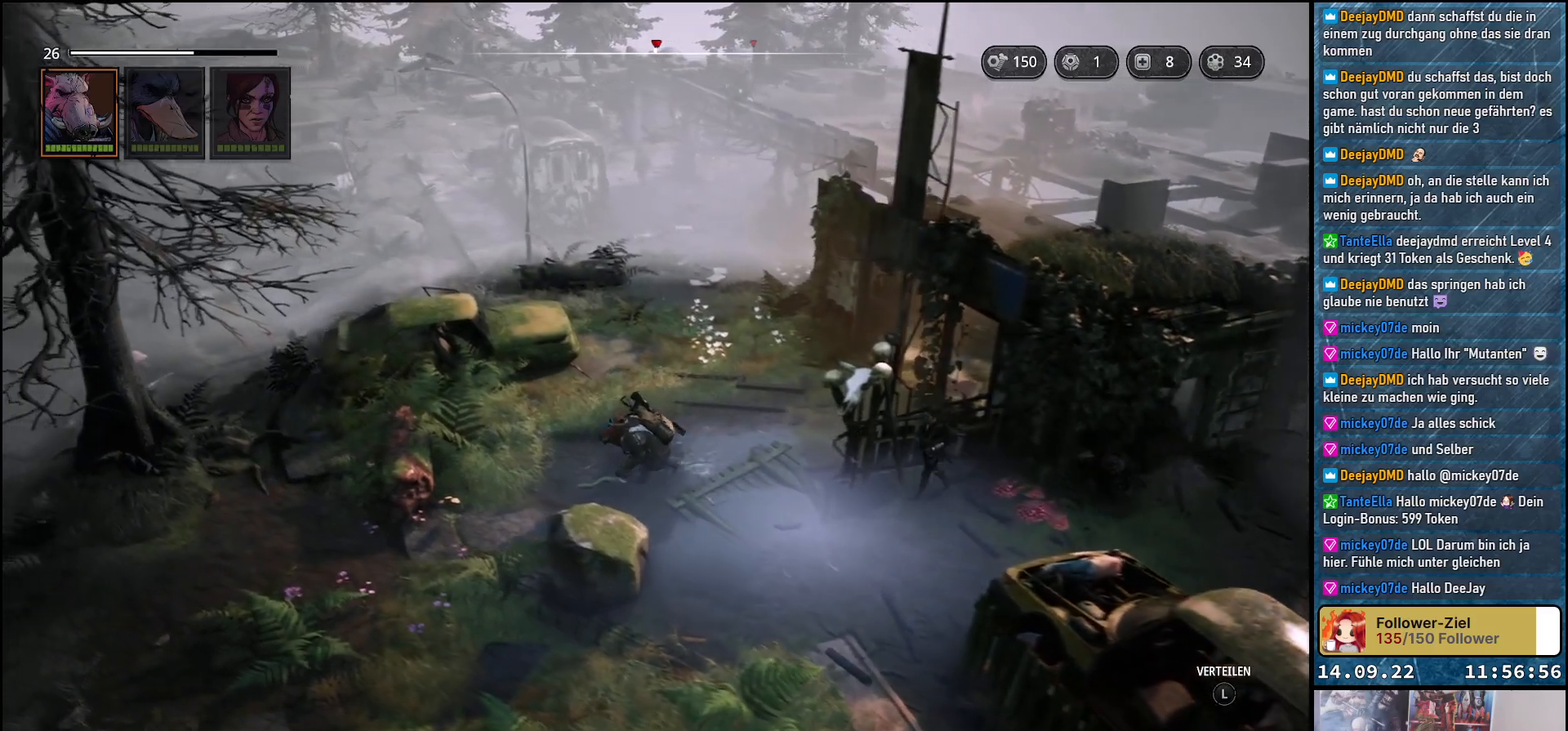
Gameplay with a controller (Xbox layout); each line is a JSON object with the inputs held at the frame after it. "events" lists button and stick changes between this image and that frame as [ms after this image, input, new state], when the widget could be followed in between.
{"buttons": [], "left_stick": "up-left", "right_stick": "center", "events": []}
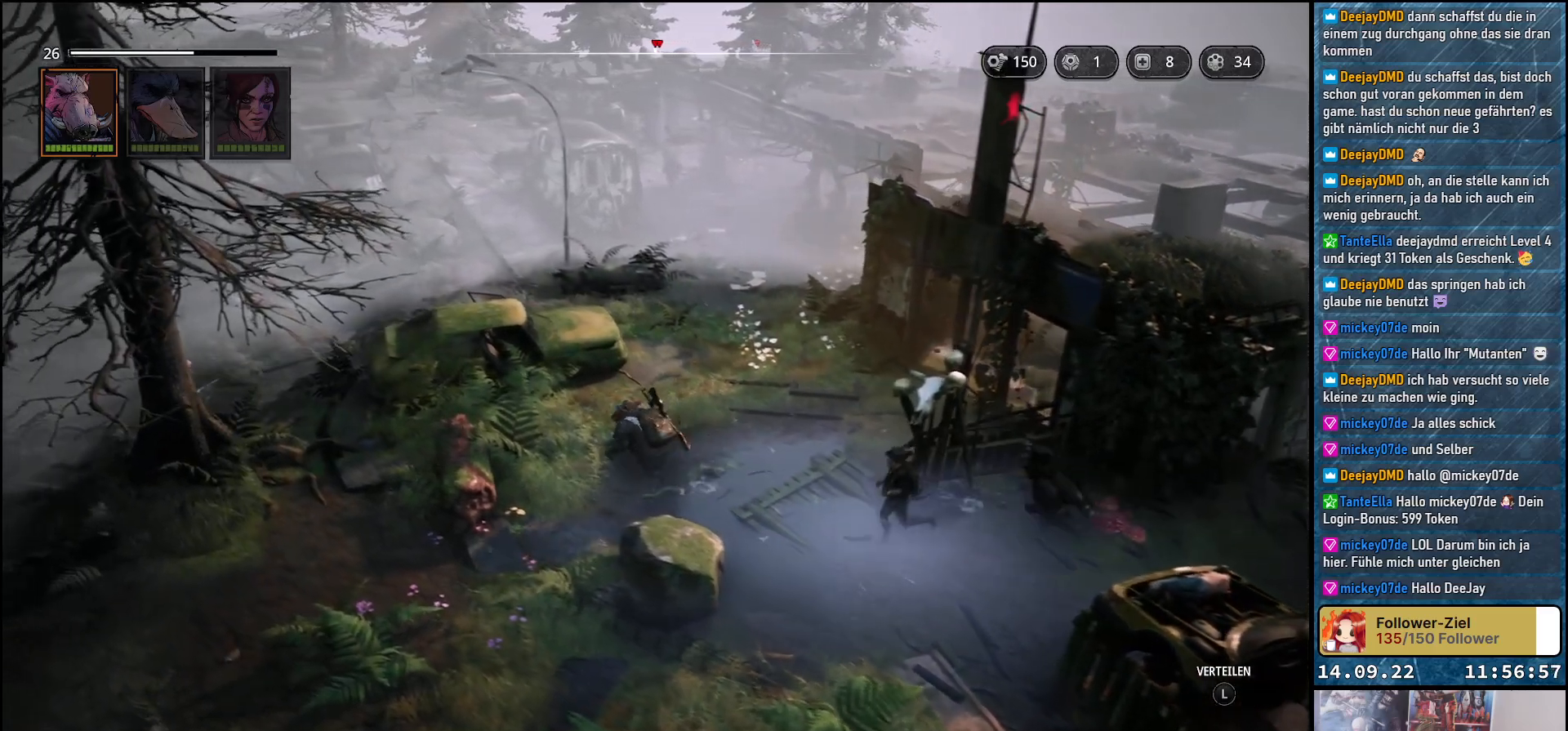
{"buttons": [], "left_stick": "up-left", "right_stick": "center", "events": []}
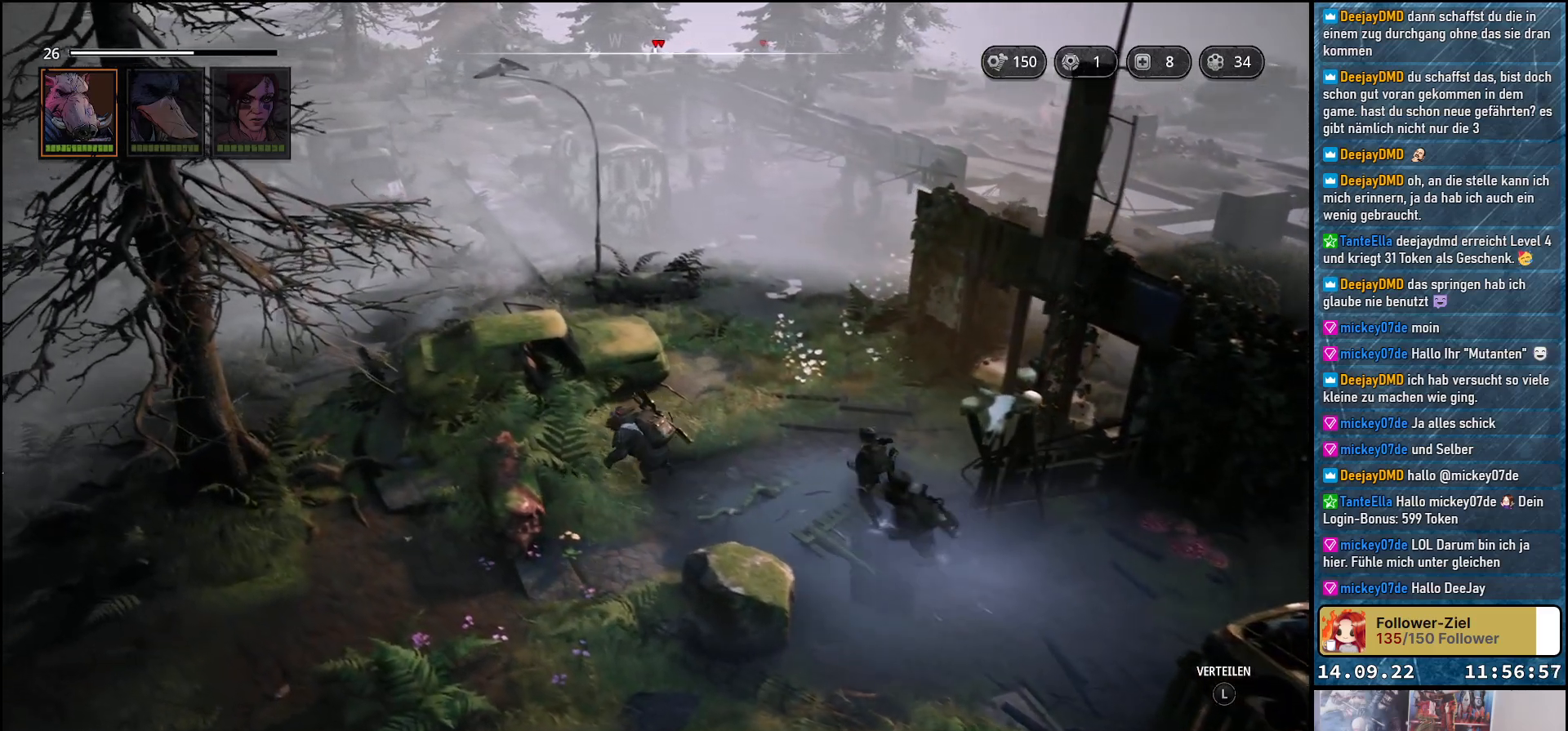
{"buttons": [], "left_stick": "up-left", "right_stick": "center", "events": []}
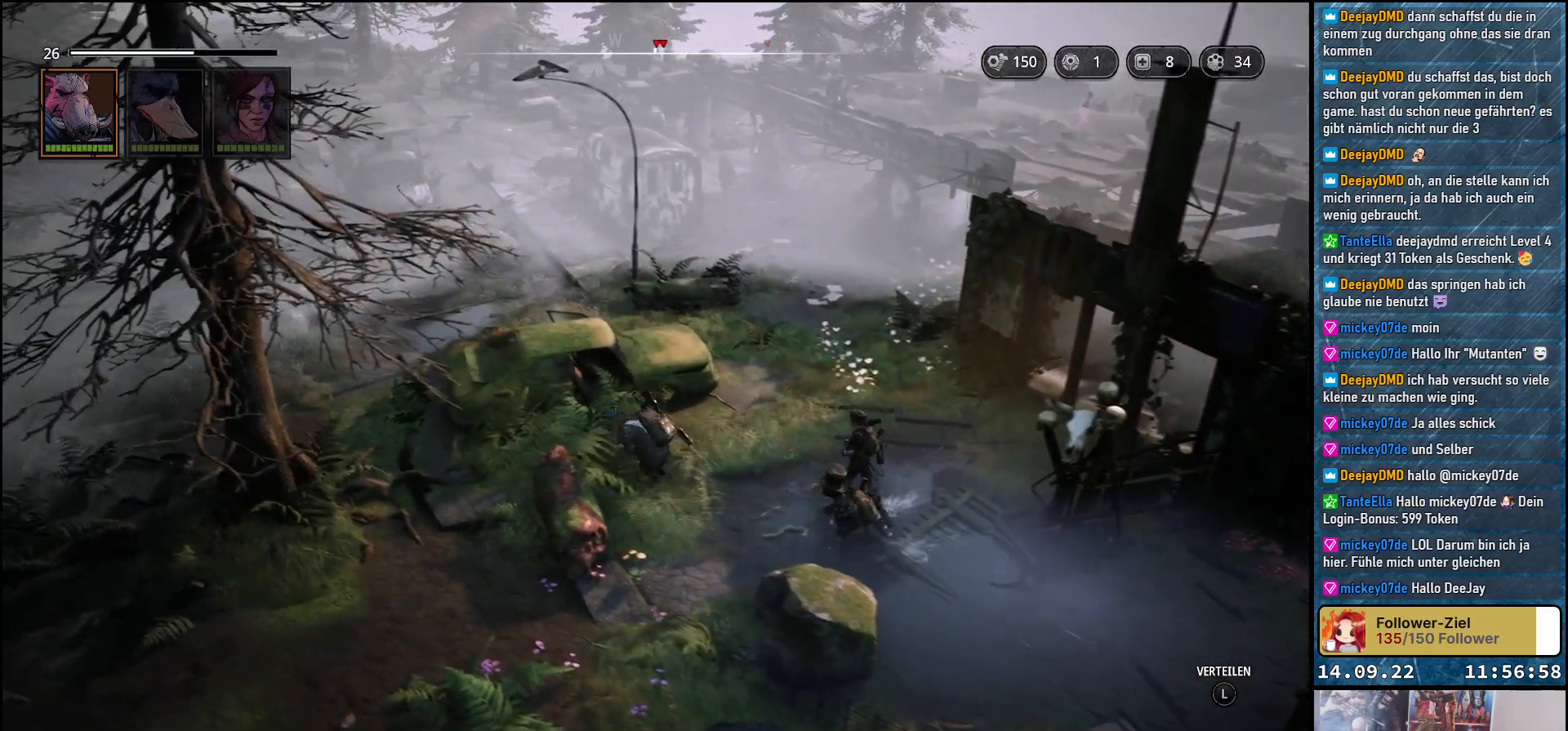
{"buttons": [], "left_stick": "left", "right_stick": "center", "events": [[417, "left_stick", "left"]]}
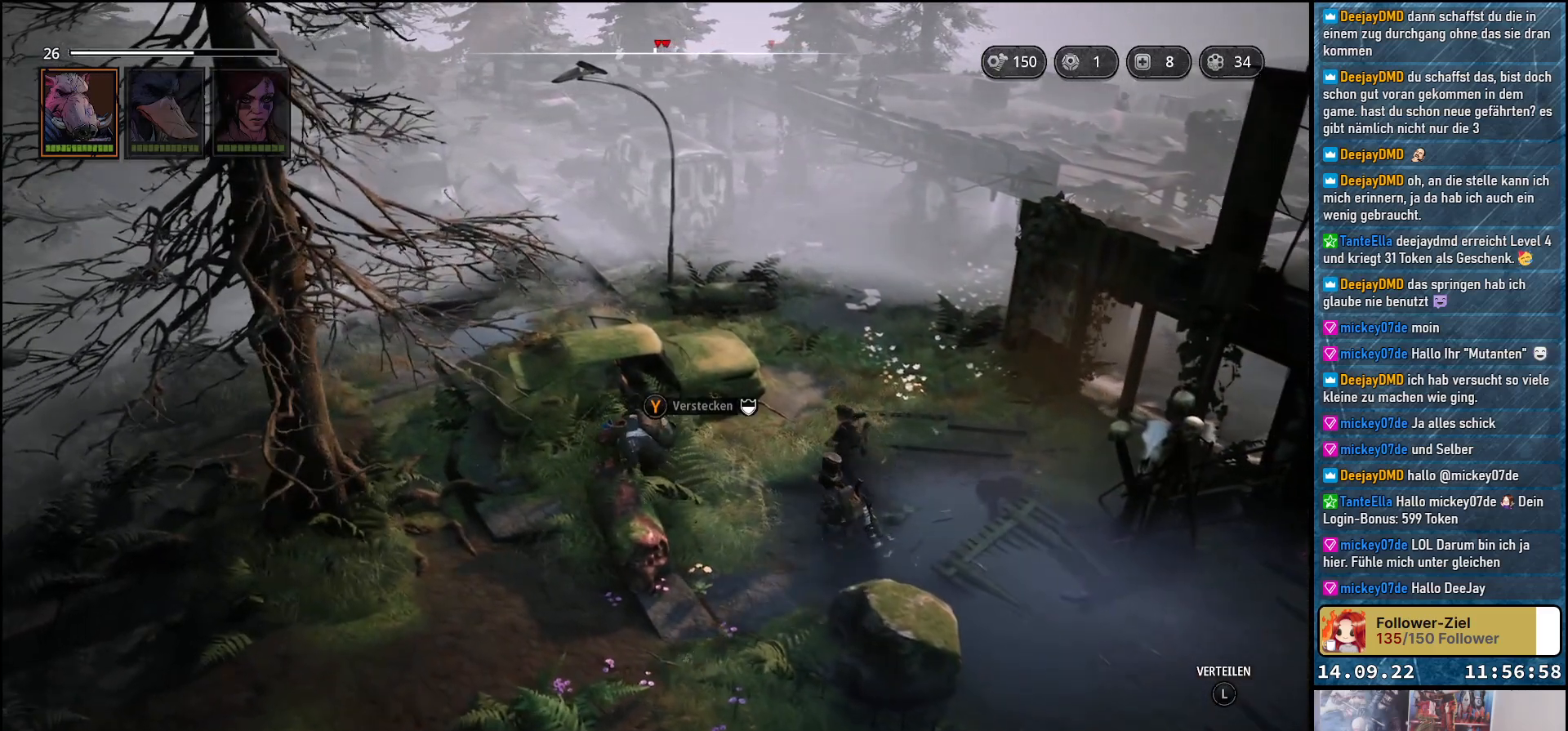
{"buttons": [], "left_stick": "up-left", "right_stick": "center", "events": [[450, "left_stick", "up-left"]]}
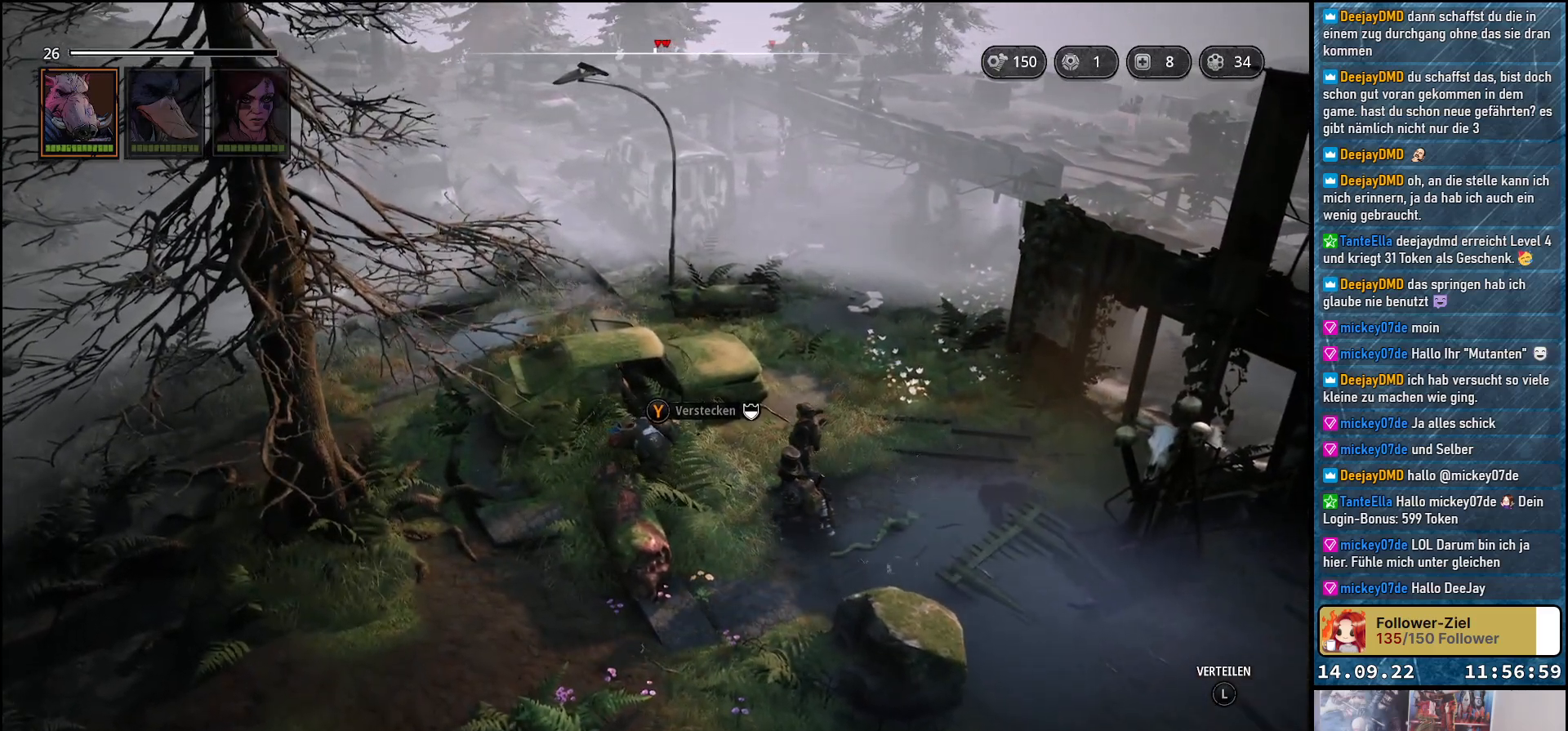
{"buttons": [], "left_stick": "left", "right_stick": "center", "events": [[483, "left_stick", "left"]]}
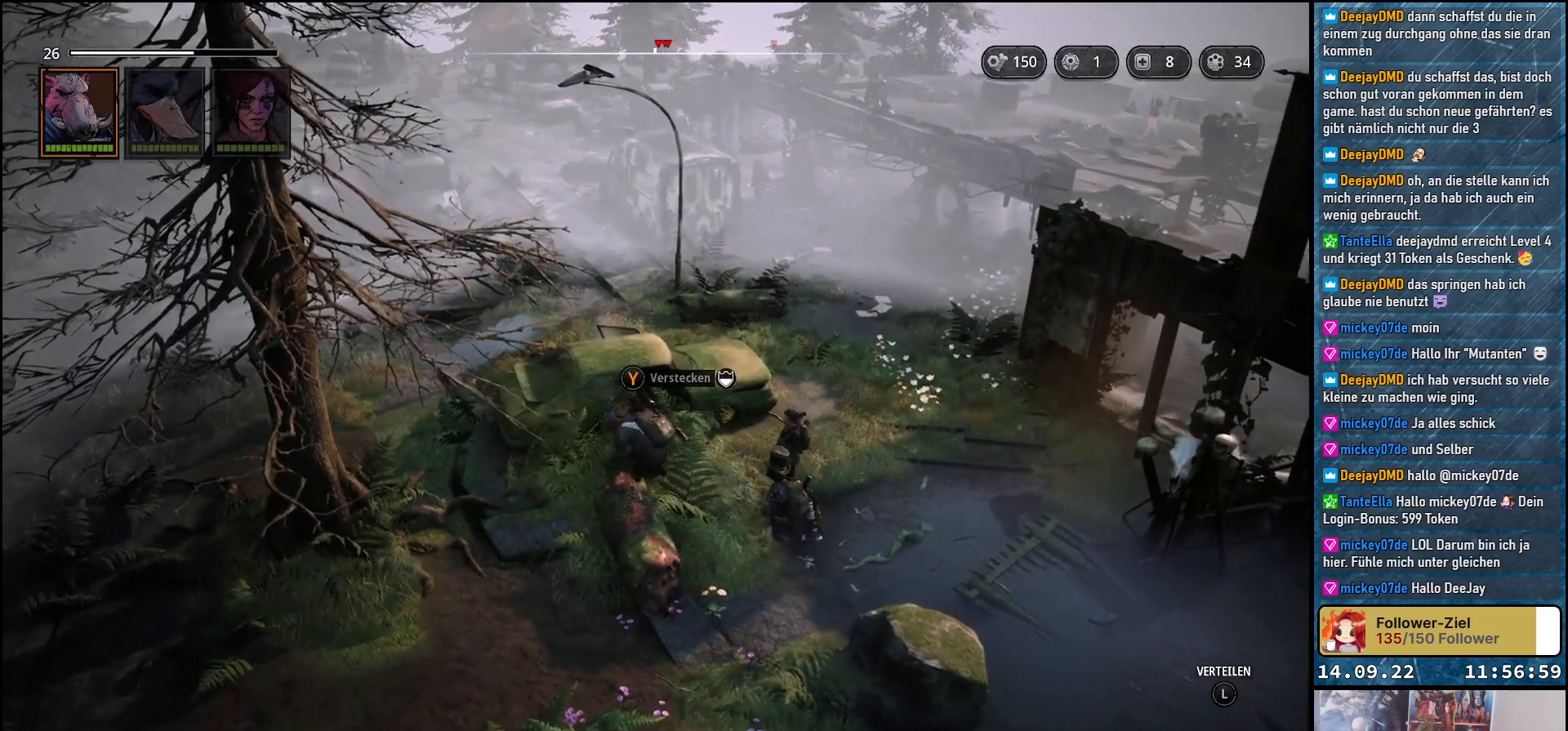
{"buttons": [], "left_stick": "left", "right_stick": "right", "events": [[300, "right_stick", "right"]]}
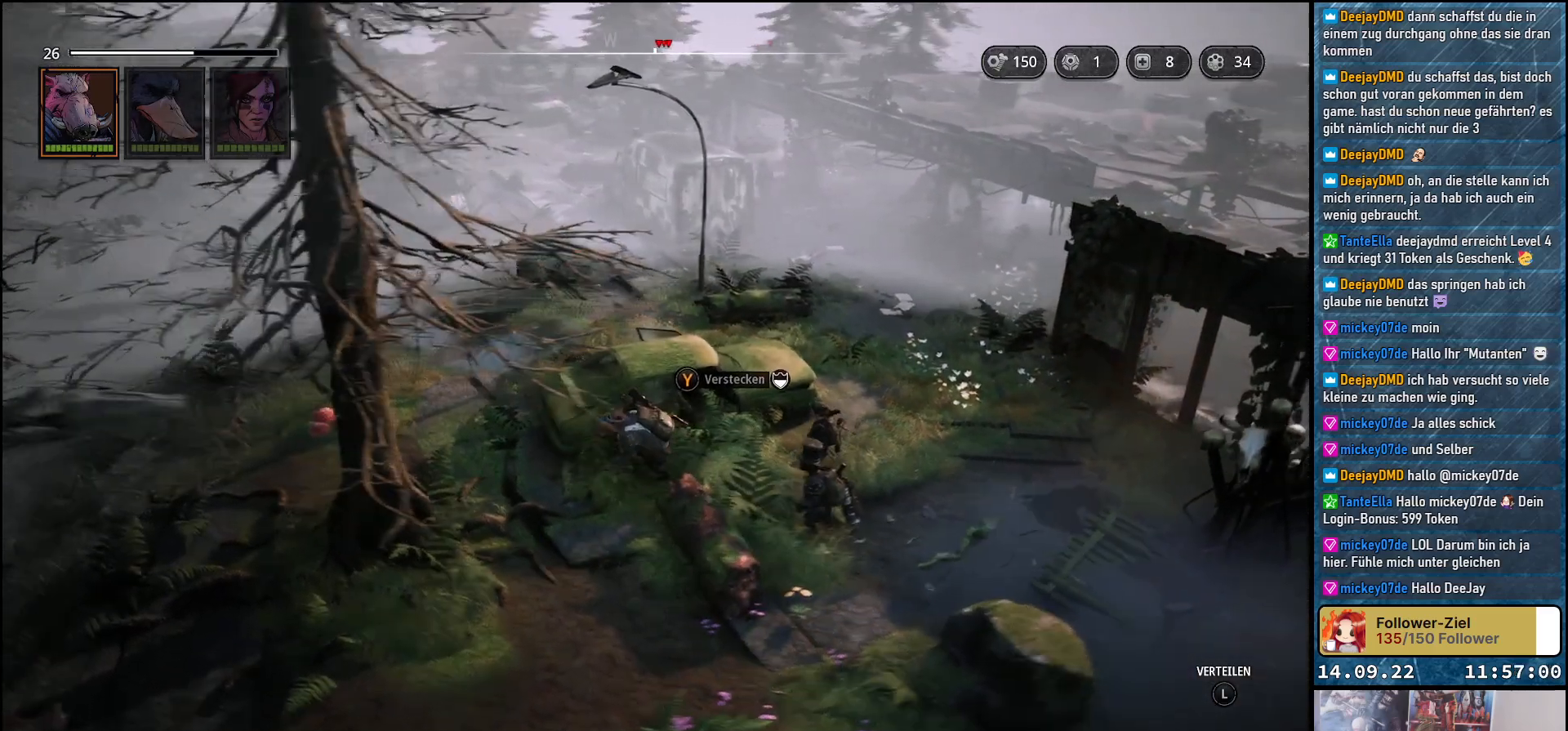
{"buttons": [], "left_stick": "left", "right_stick": "right", "events": []}
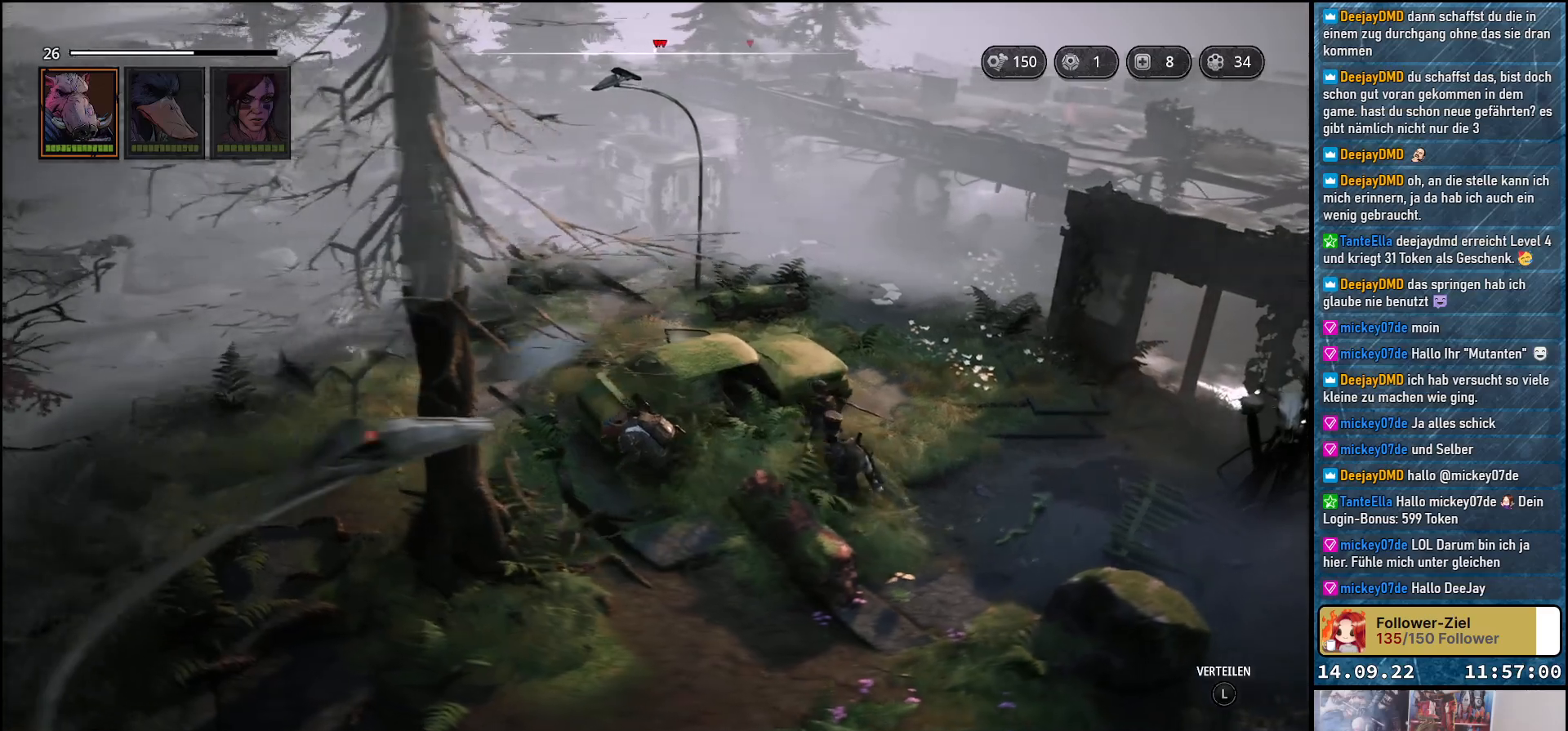
{"buttons": [], "left_stick": "left", "right_stick": "right", "events": []}
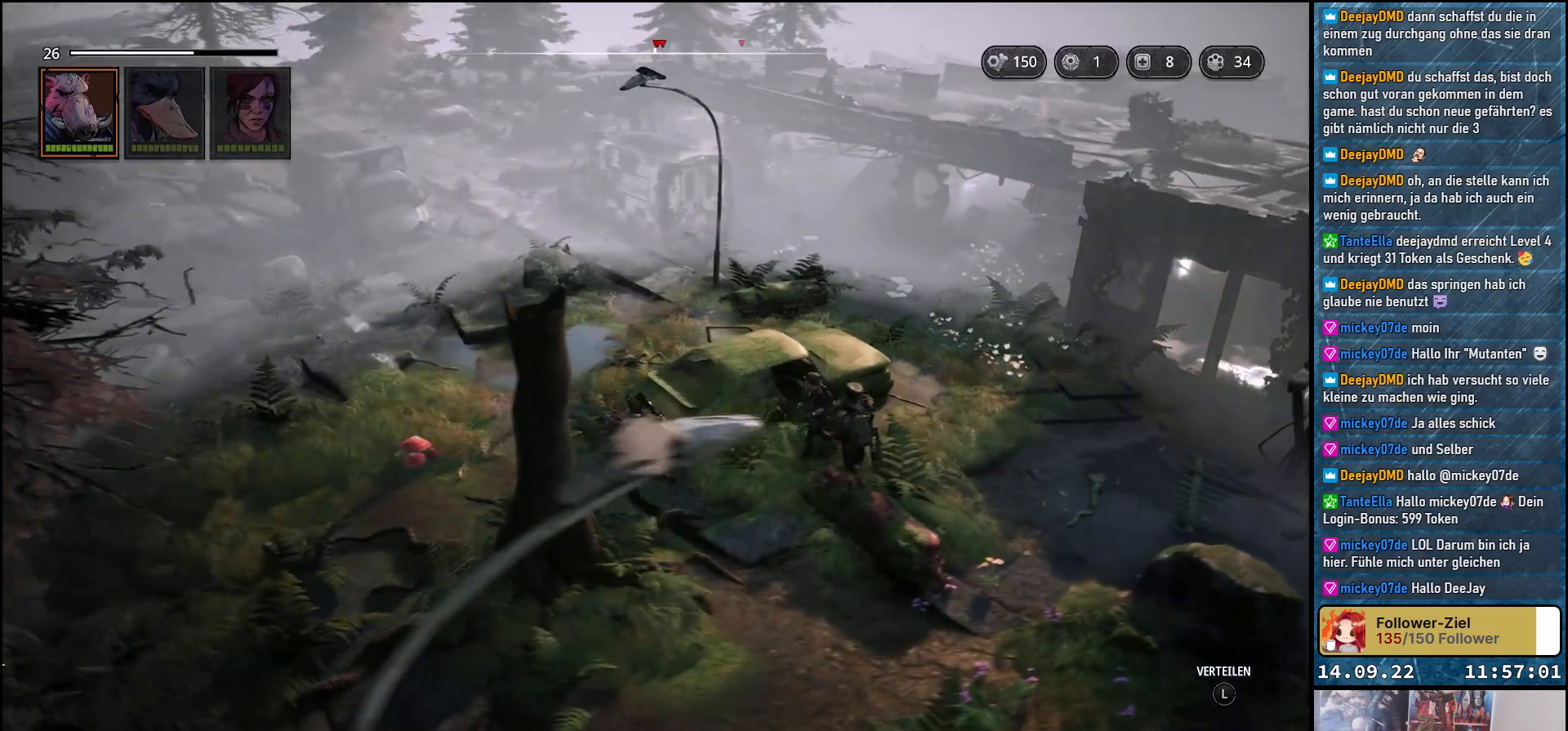
{"buttons": [], "left_stick": "left", "right_stick": "down-right", "events": [[300, "right_stick", "down-right"]]}
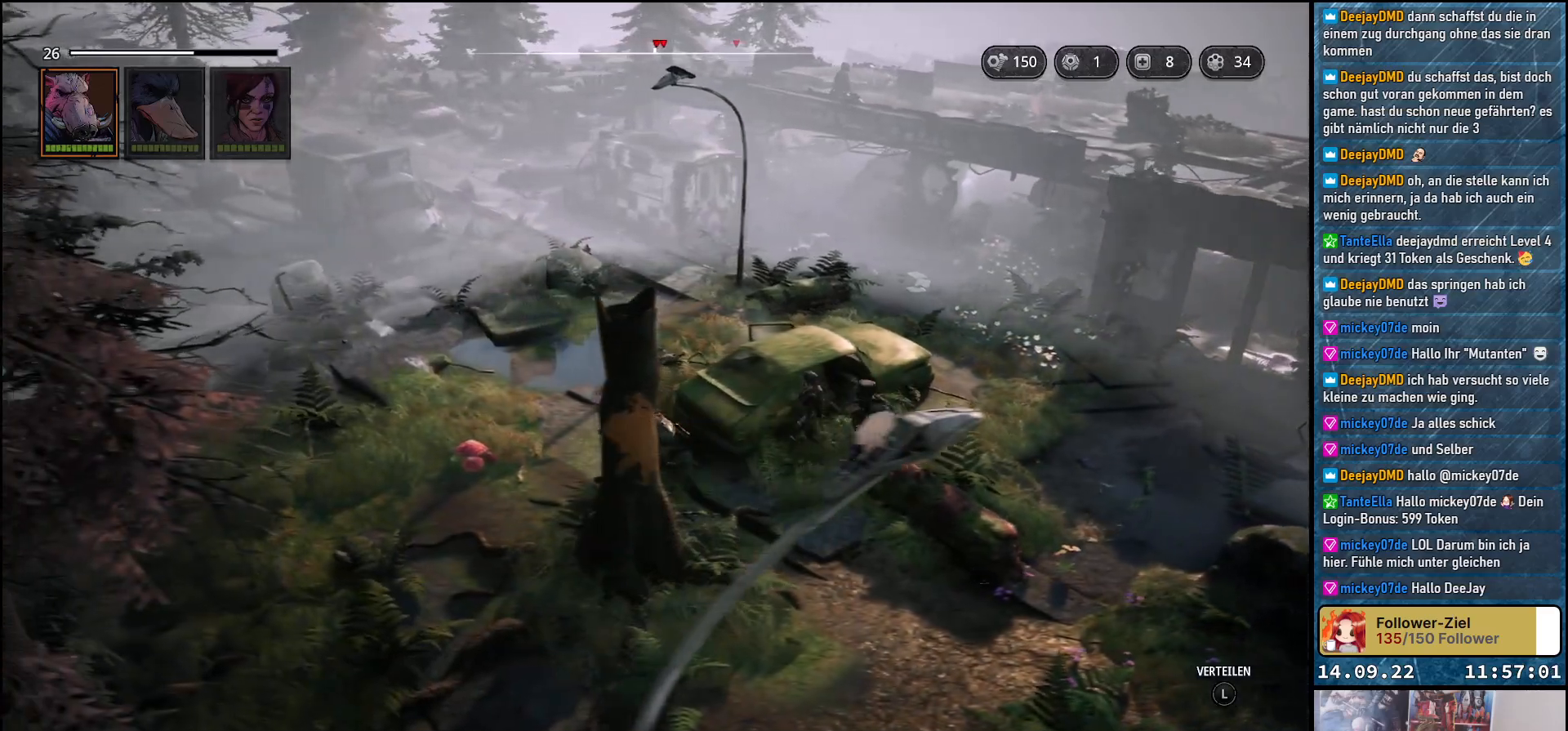
{"buttons": [], "left_stick": "up-left", "right_stick": "down-right", "events": [[67, "left_stick", "up-left"]]}
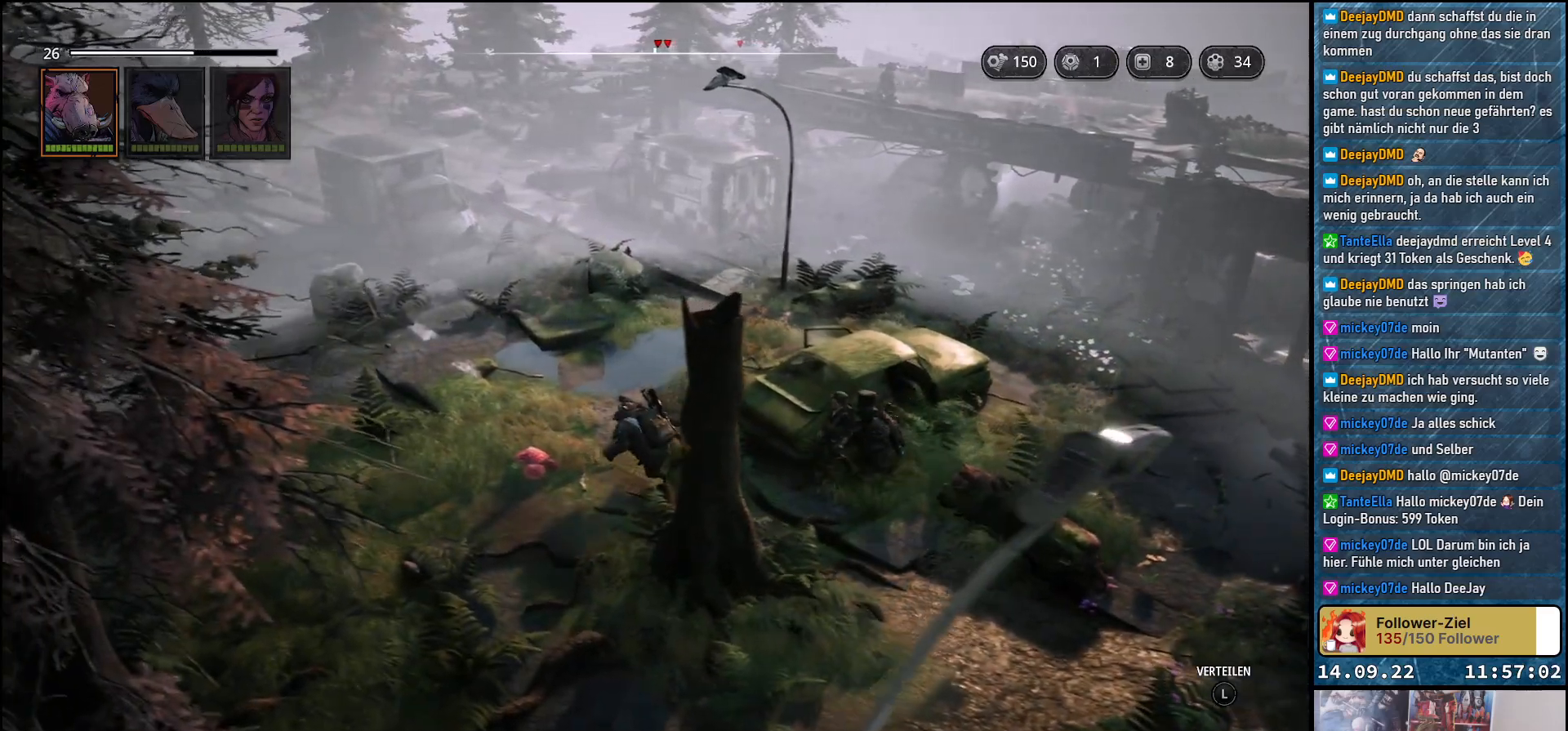
{"buttons": [], "left_stick": "up-left", "right_stick": "down-right", "events": []}
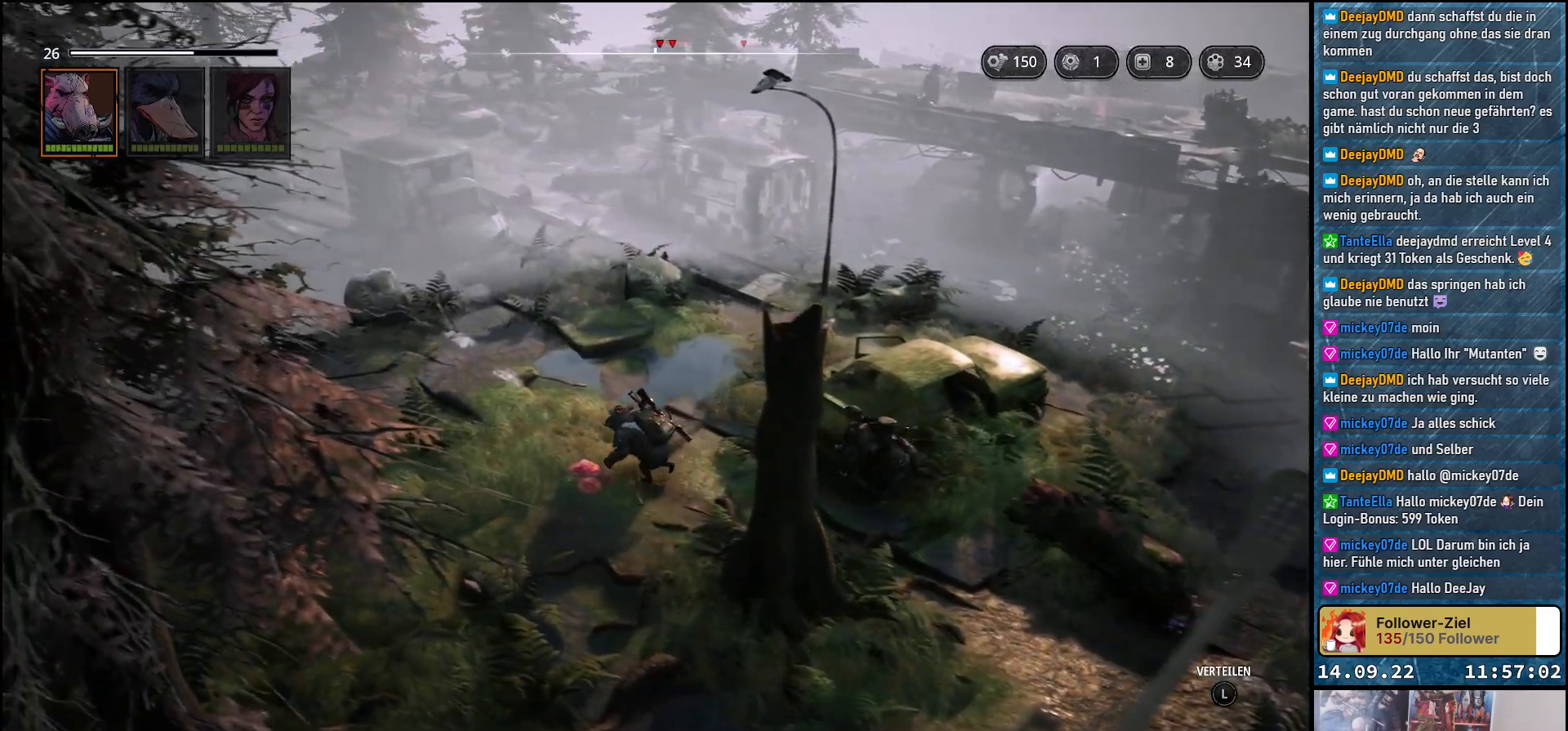
{"buttons": [], "left_stick": "up-left", "right_stick": "down-right", "events": []}
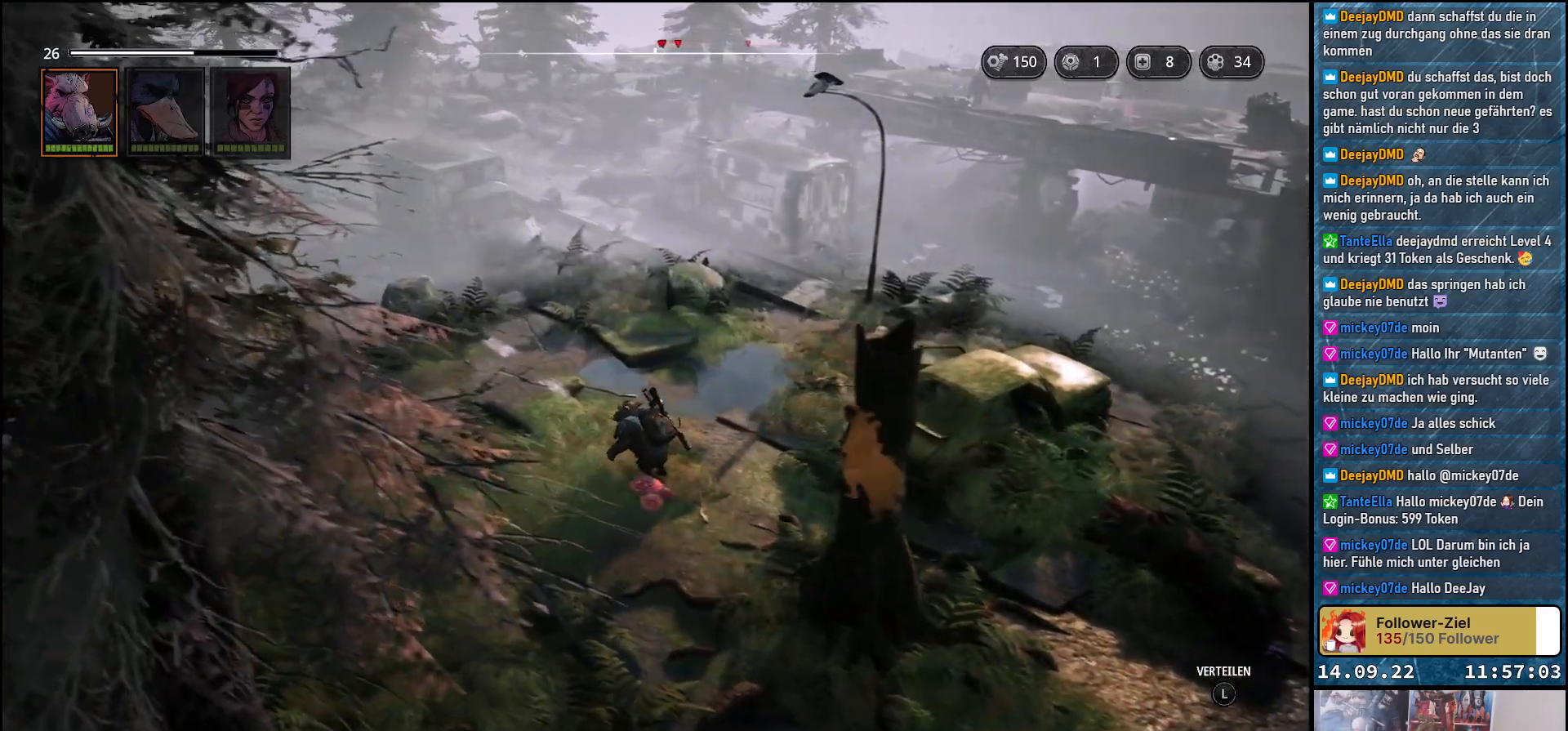
{"buttons": [], "left_stick": "up-left", "right_stick": "down-right", "events": []}
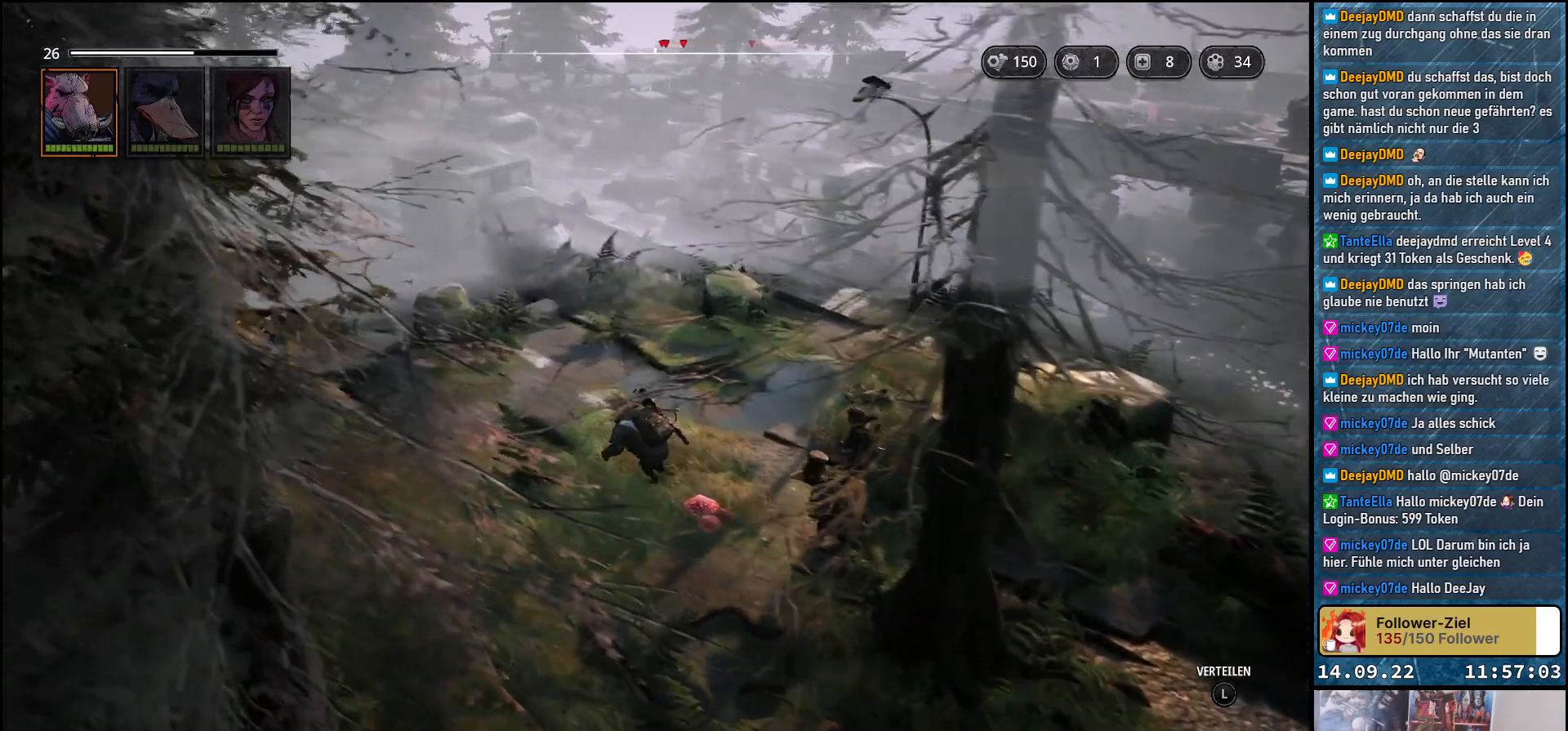
{"buttons": [], "left_stick": "up-left", "right_stick": "down-right", "events": []}
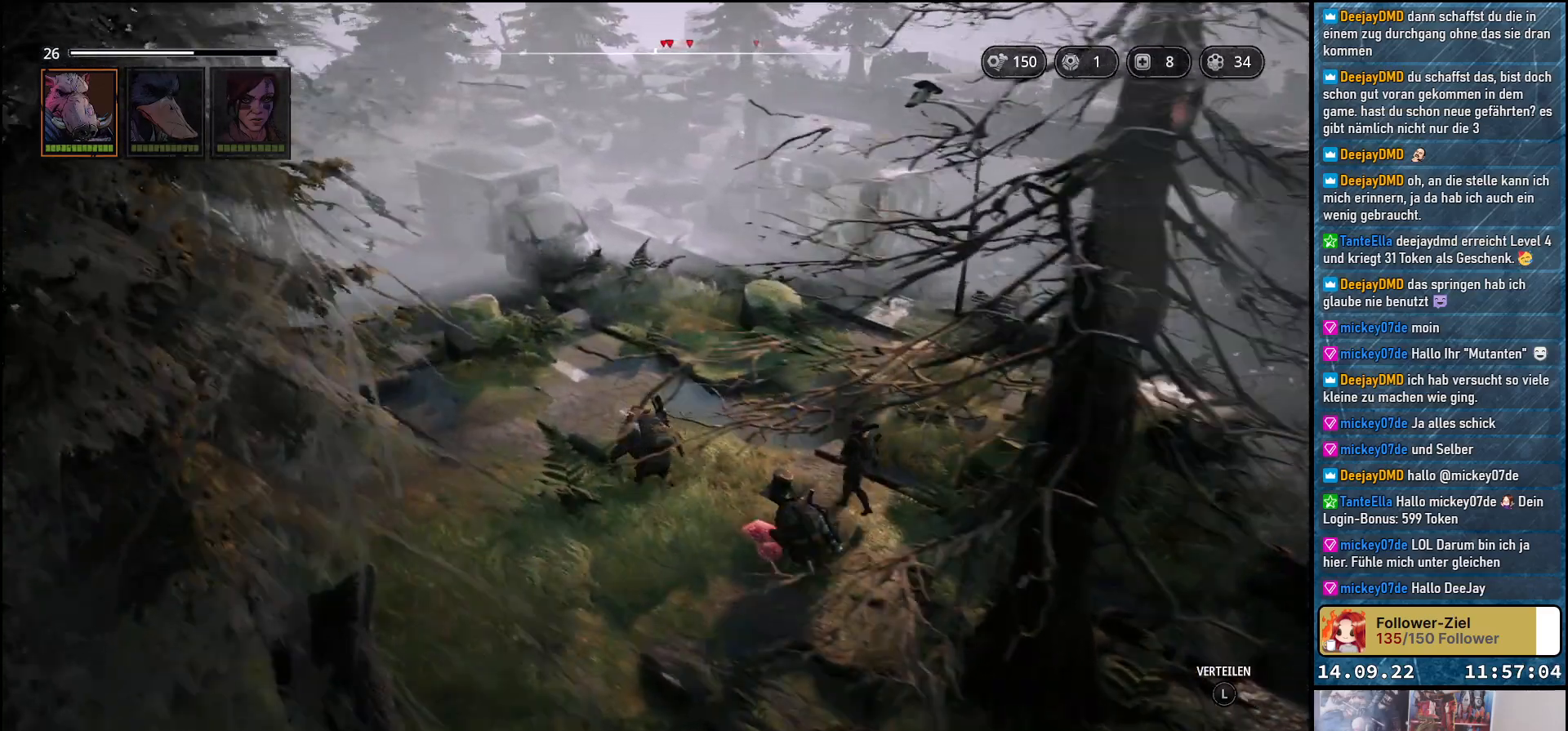
{"buttons": [], "left_stick": "up-left", "right_stick": "down-right", "events": []}
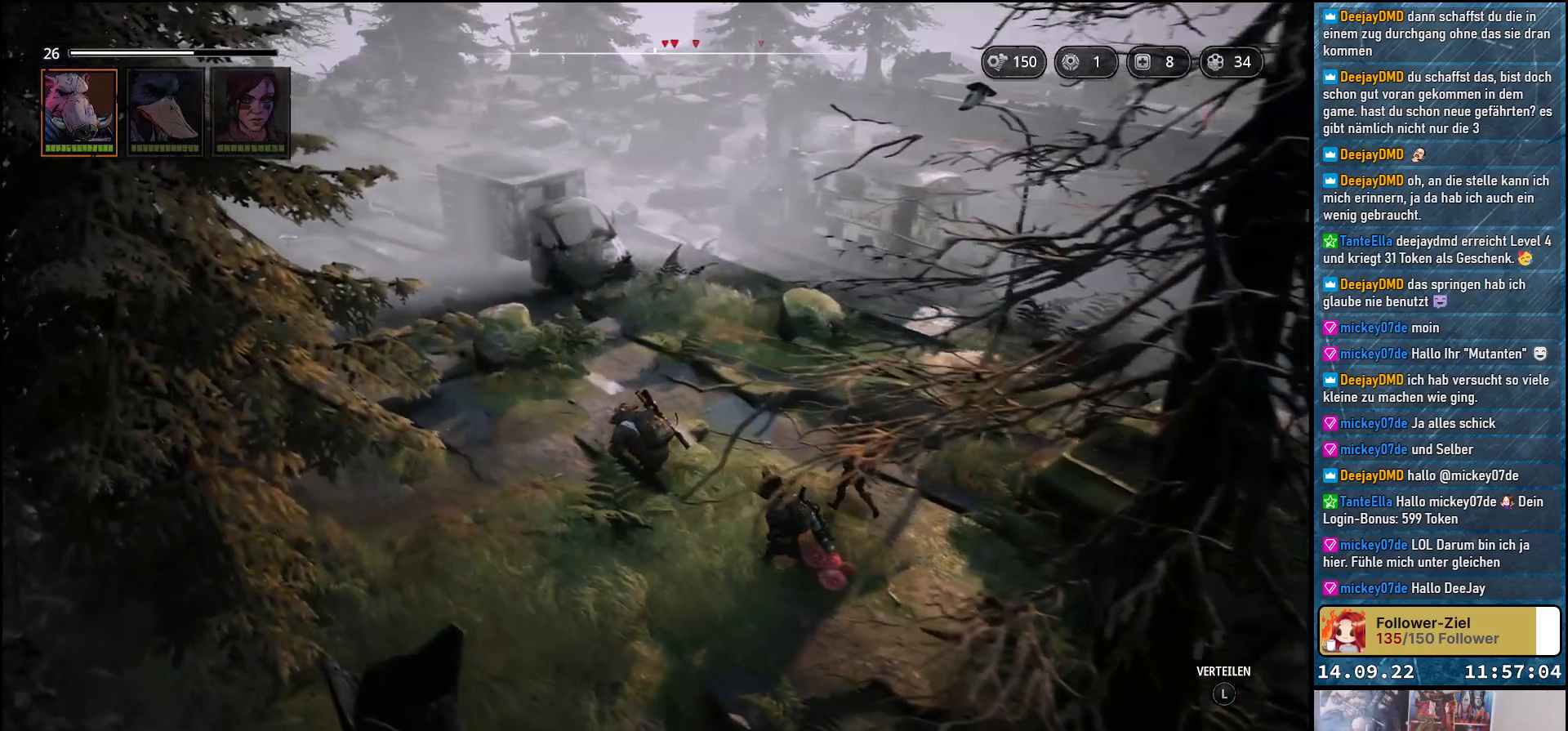
{"buttons": [], "left_stick": "up-left", "right_stick": "down-right", "events": []}
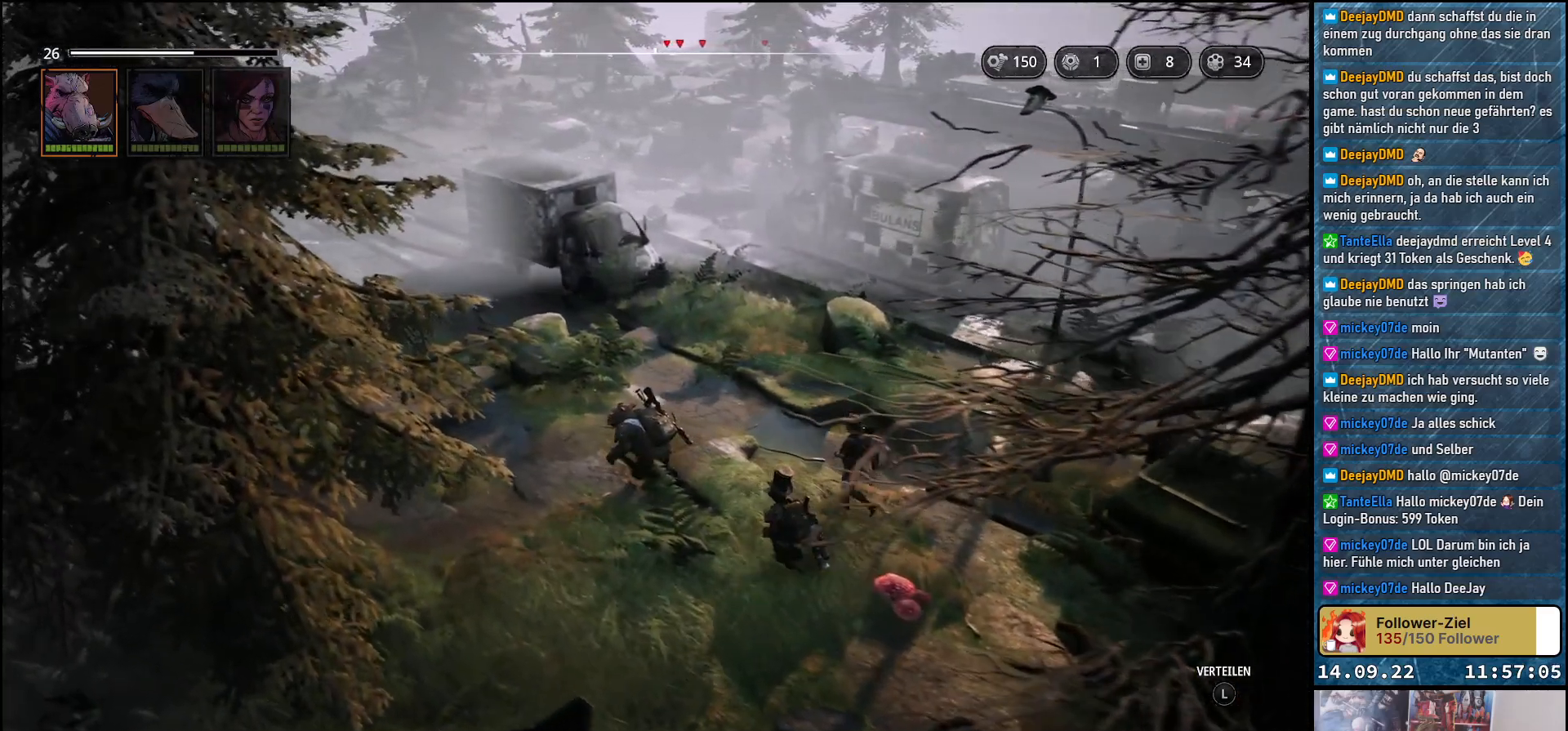
{"buttons": [], "left_stick": "up-left", "right_stick": "down-right", "events": []}
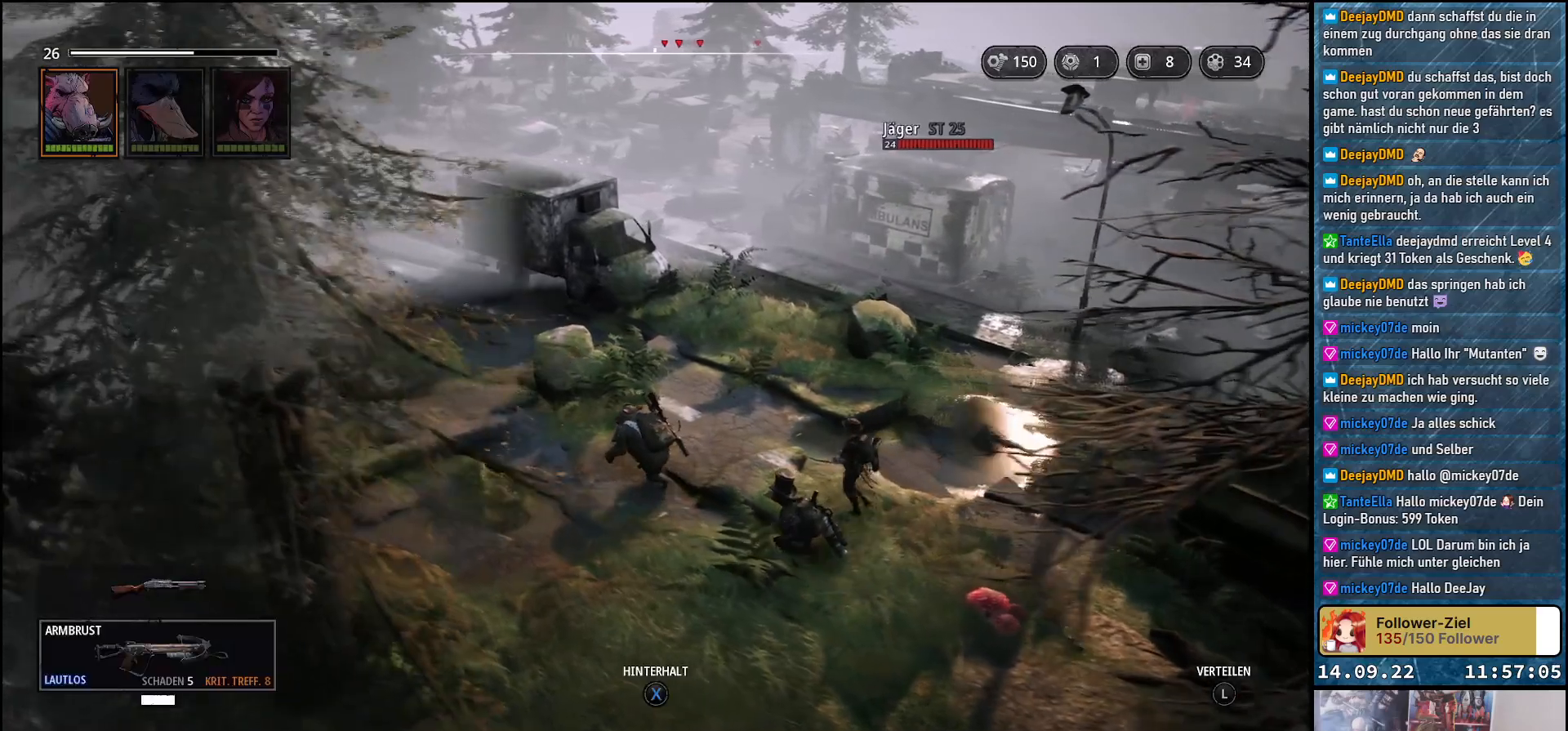
{"buttons": [], "left_stick": "up-left", "right_stick": "down-right", "events": []}
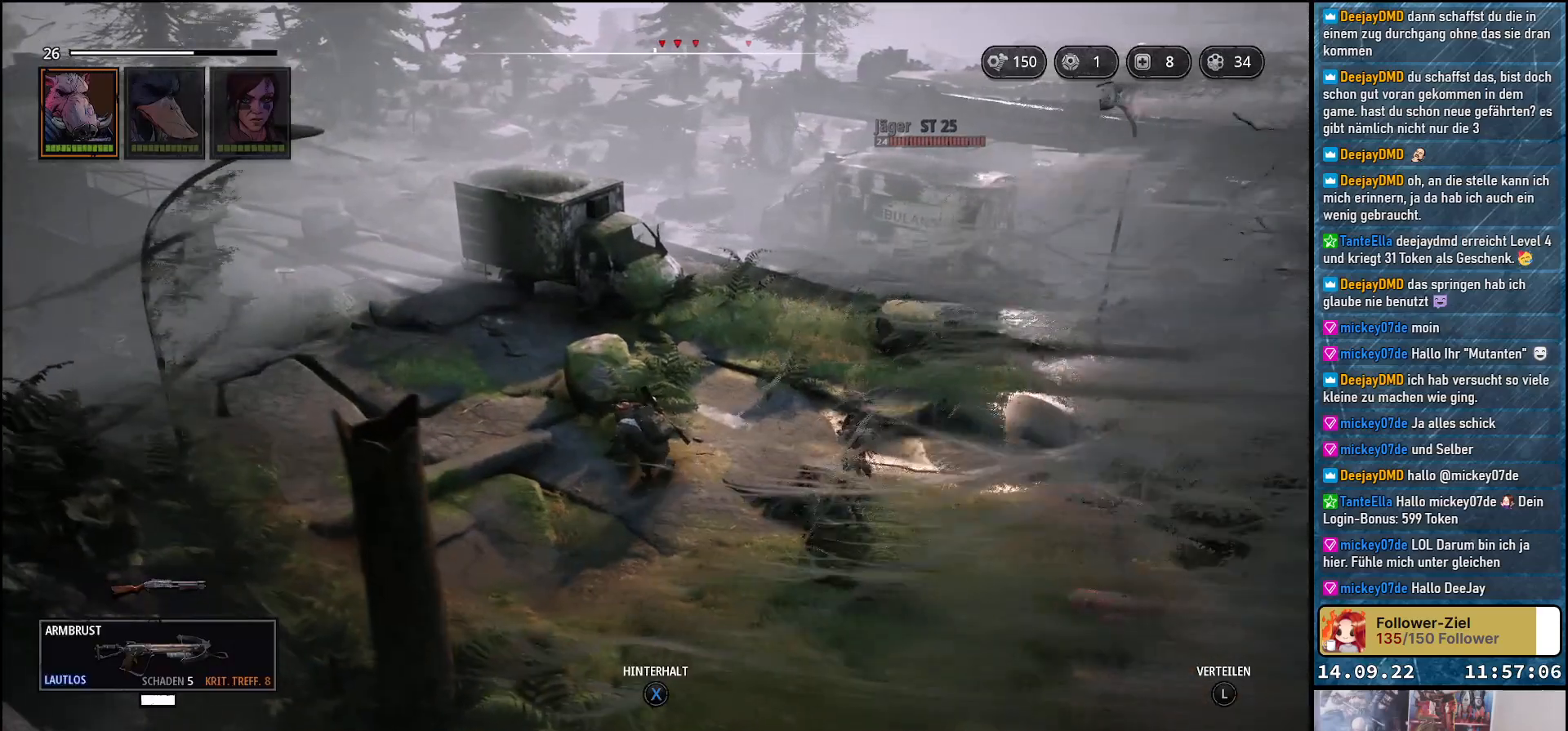
{"buttons": [], "left_stick": "up-left", "right_stick": "down-right", "events": []}
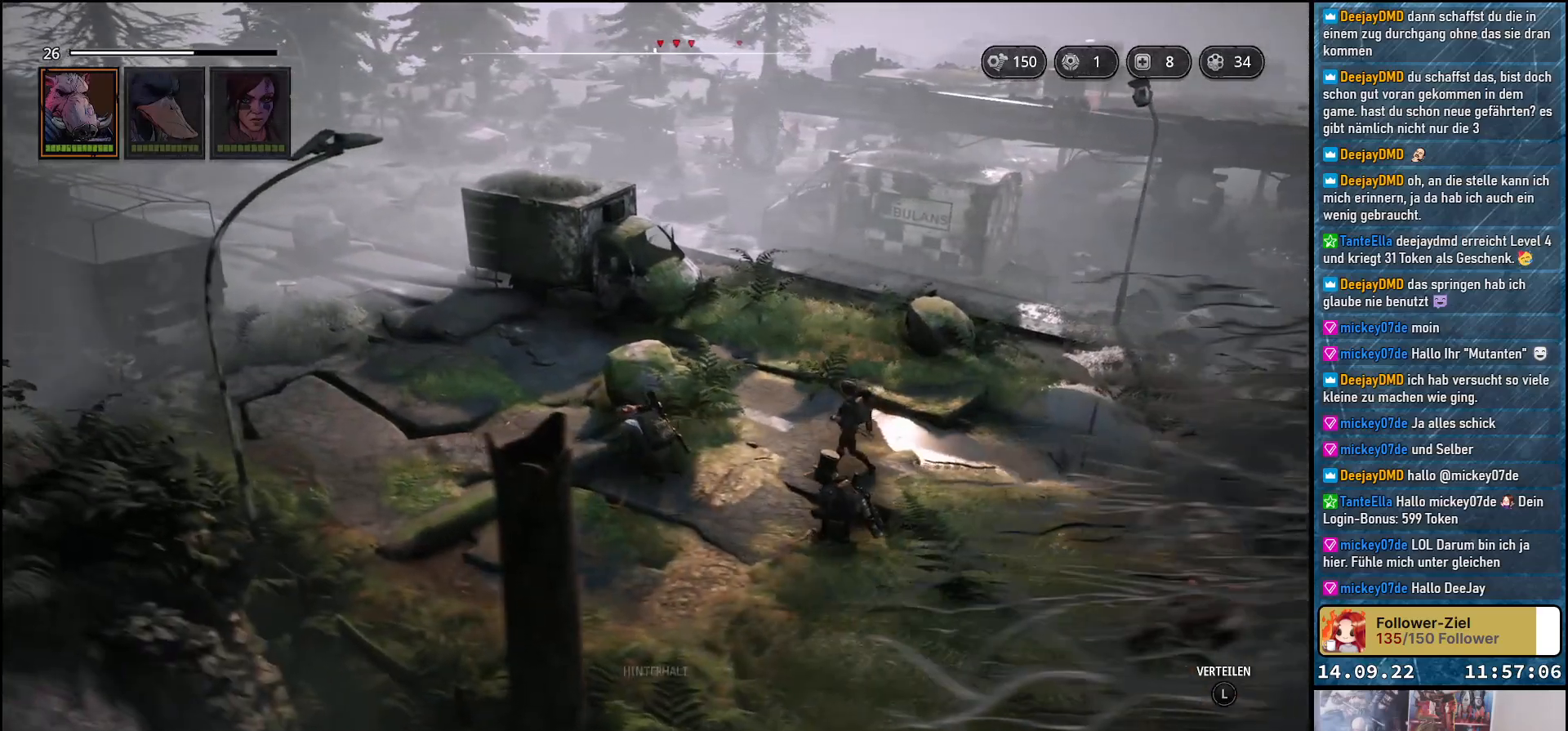
{"buttons": [], "left_stick": "up-left", "right_stick": "down-right", "events": []}
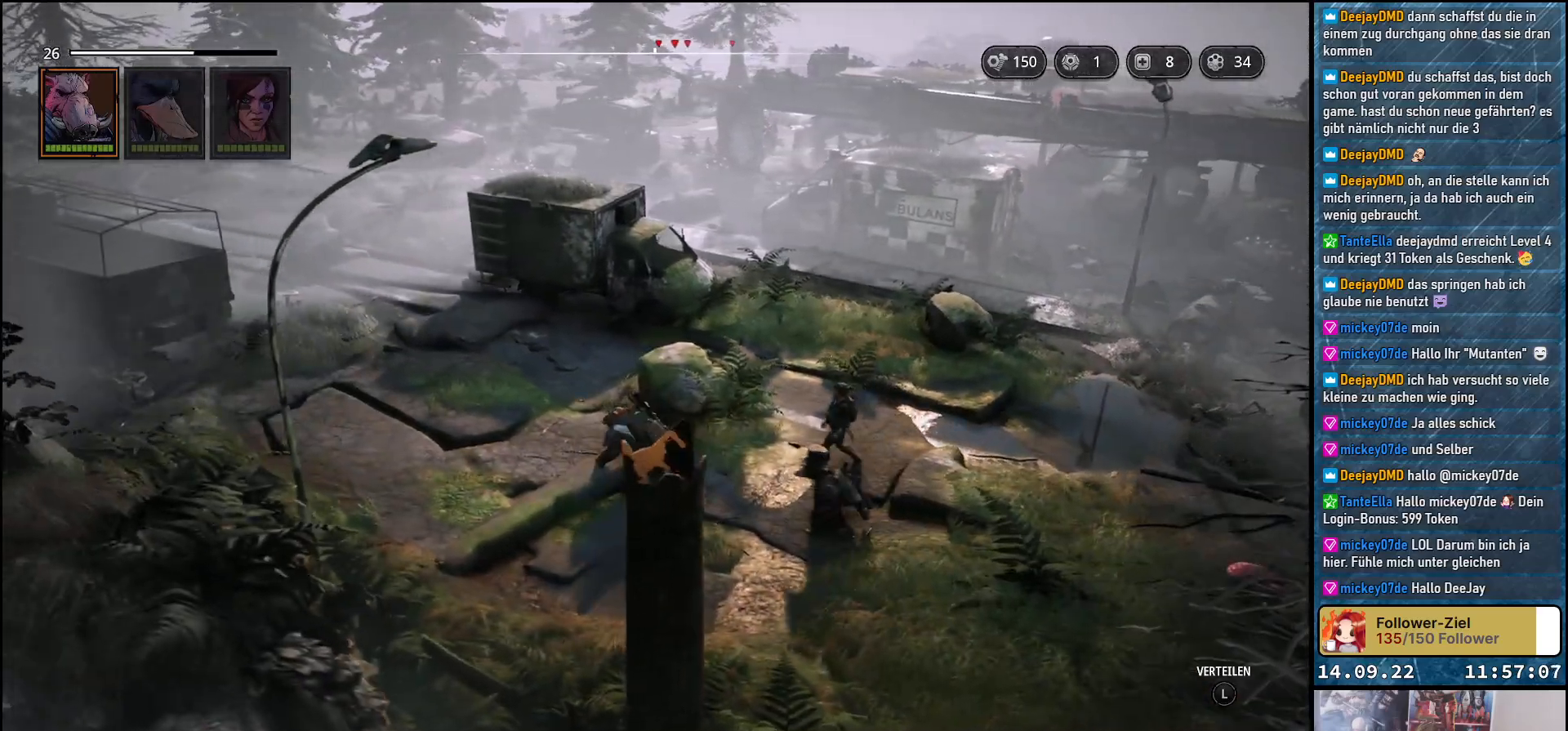
{"buttons": [], "left_stick": "up", "right_stick": "down", "events": [[433, "left_stick", "up"], [450, "right_stick", "down"]]}
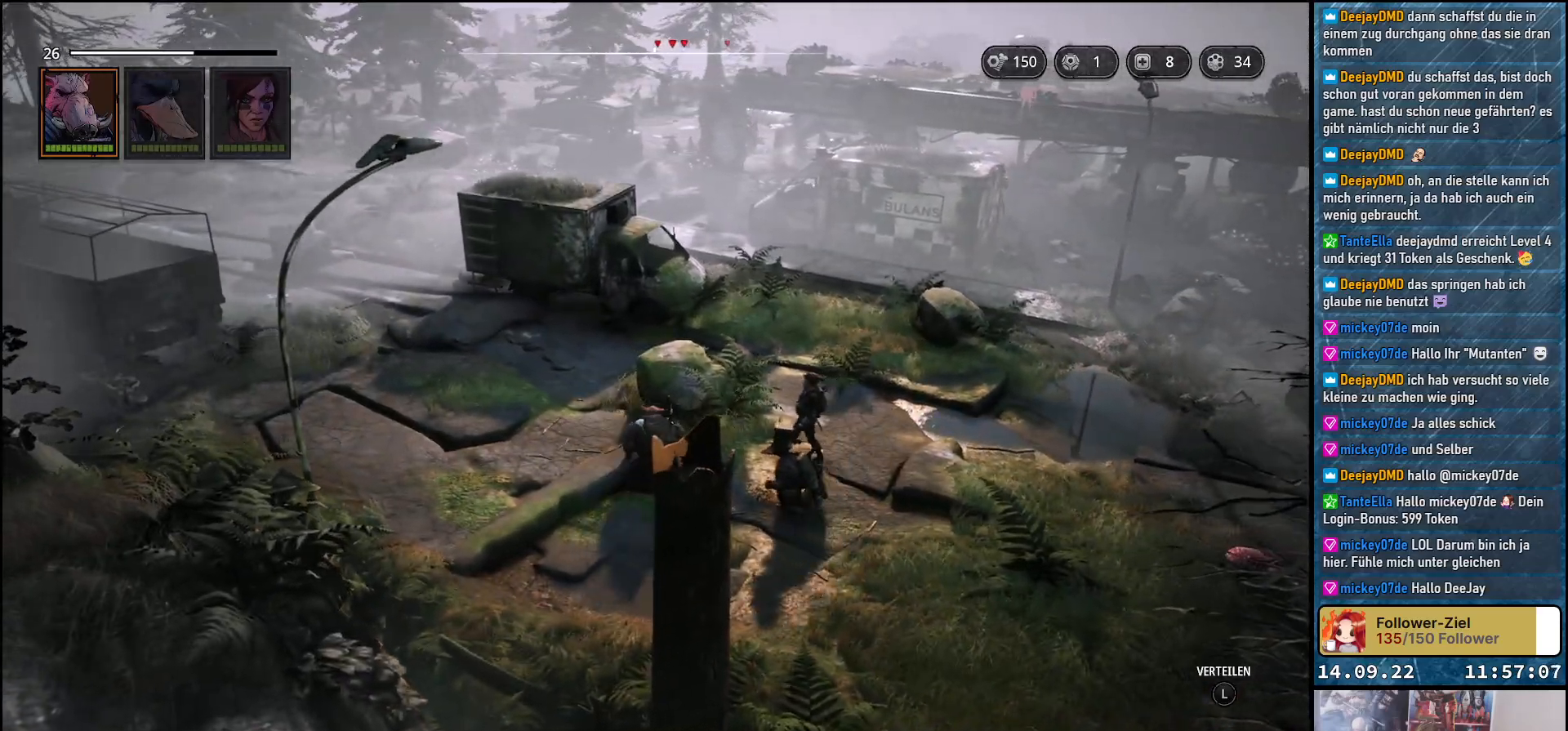
{"buttons": [], "left_stick": "up", "right_stick": "center", "events": [[467, "right_stick", "center"]]}
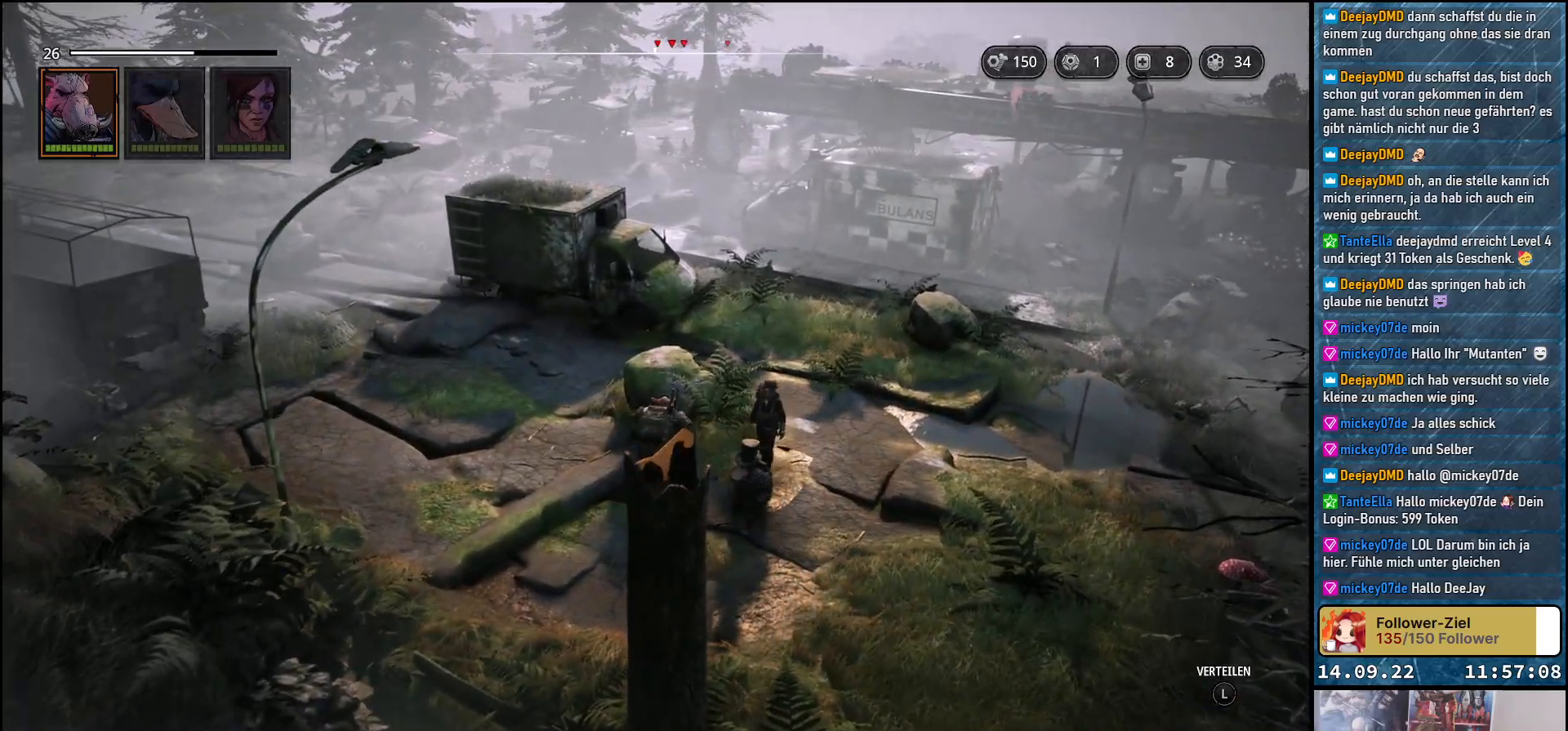
{"buttons": [], "left_stick": "up-left", "right_stick": "center", "events": [[117, "left_stick", "up-left"]]}
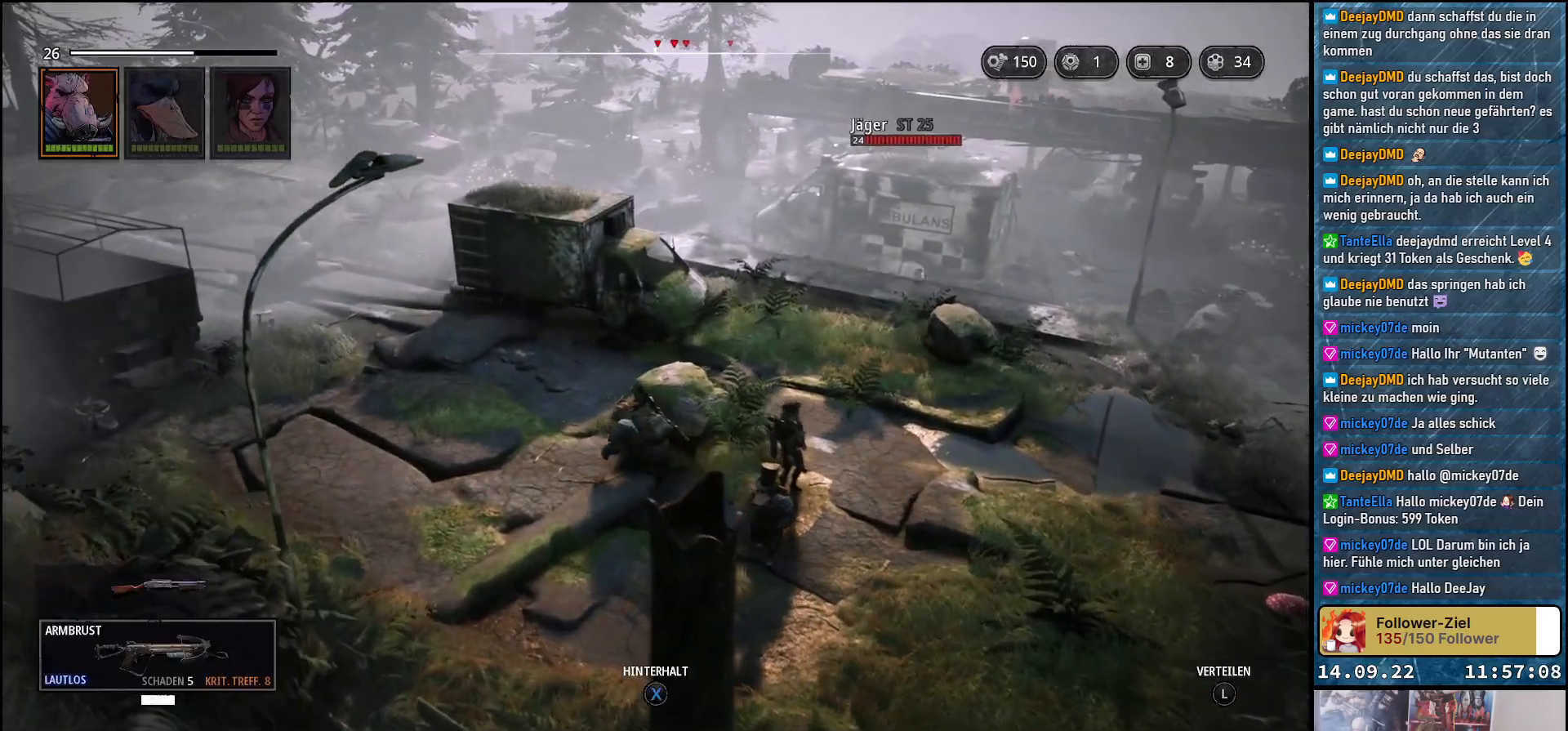
{"buttons": [], "left_stick": "up-left", "right_stick": "down-left", "events": [[133, "right_stick", "down"], [183, "right_stick", "down-left"]]}
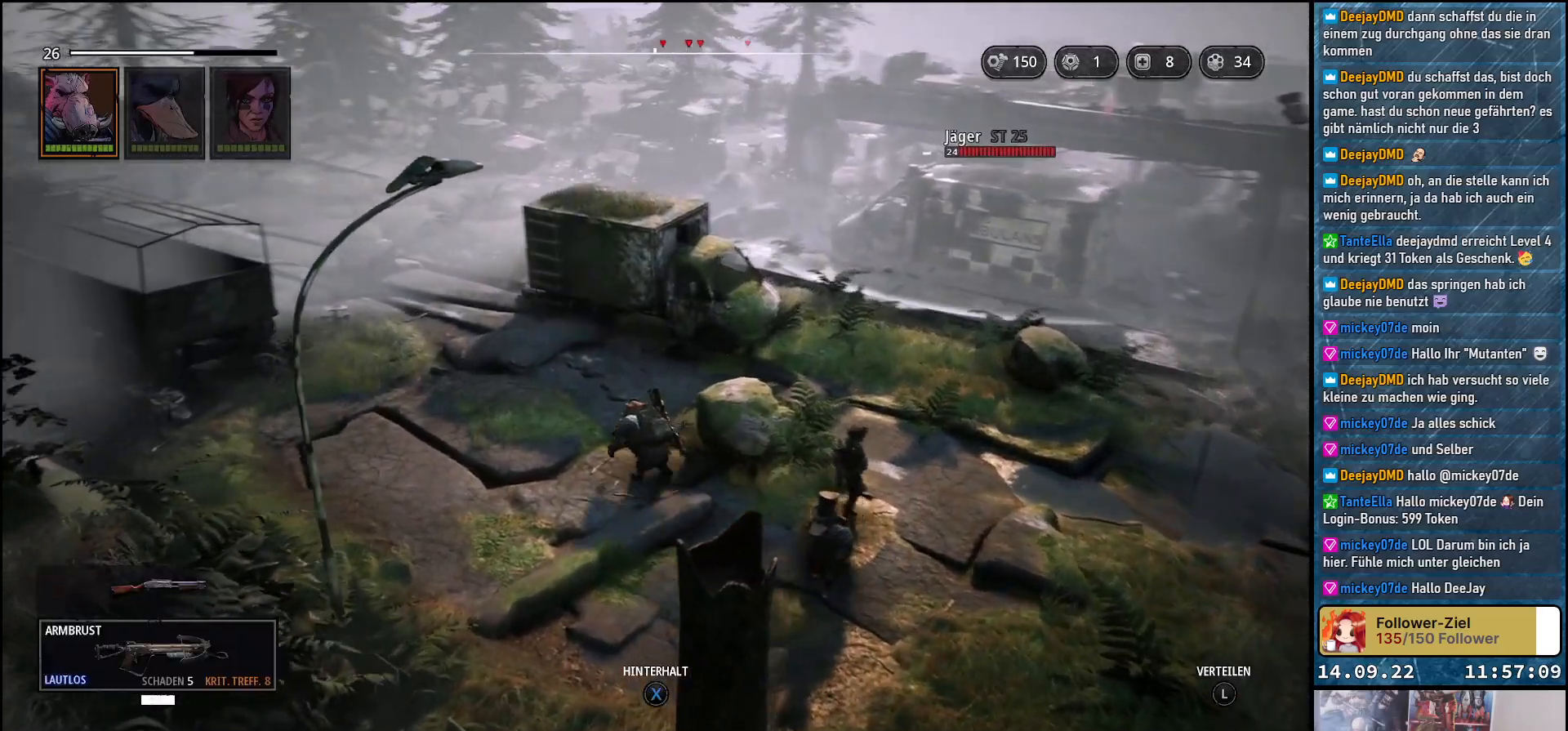
{"buttons": [], "left_stick": "up-left", "right_stick": "down-left", "events": []}
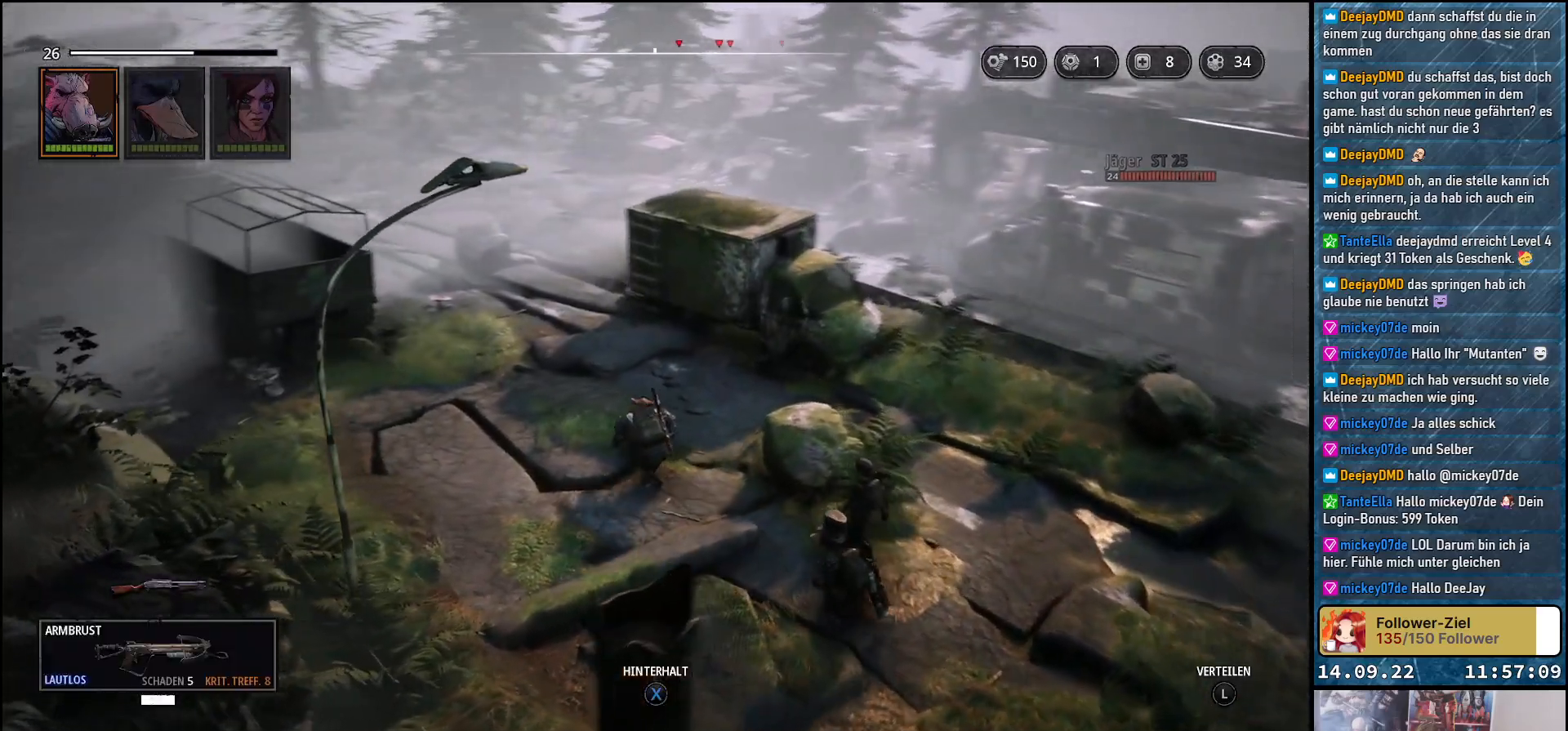
{"buttons": [], "left_stick": "up-left", "right_stick": "down-left", "events": []}
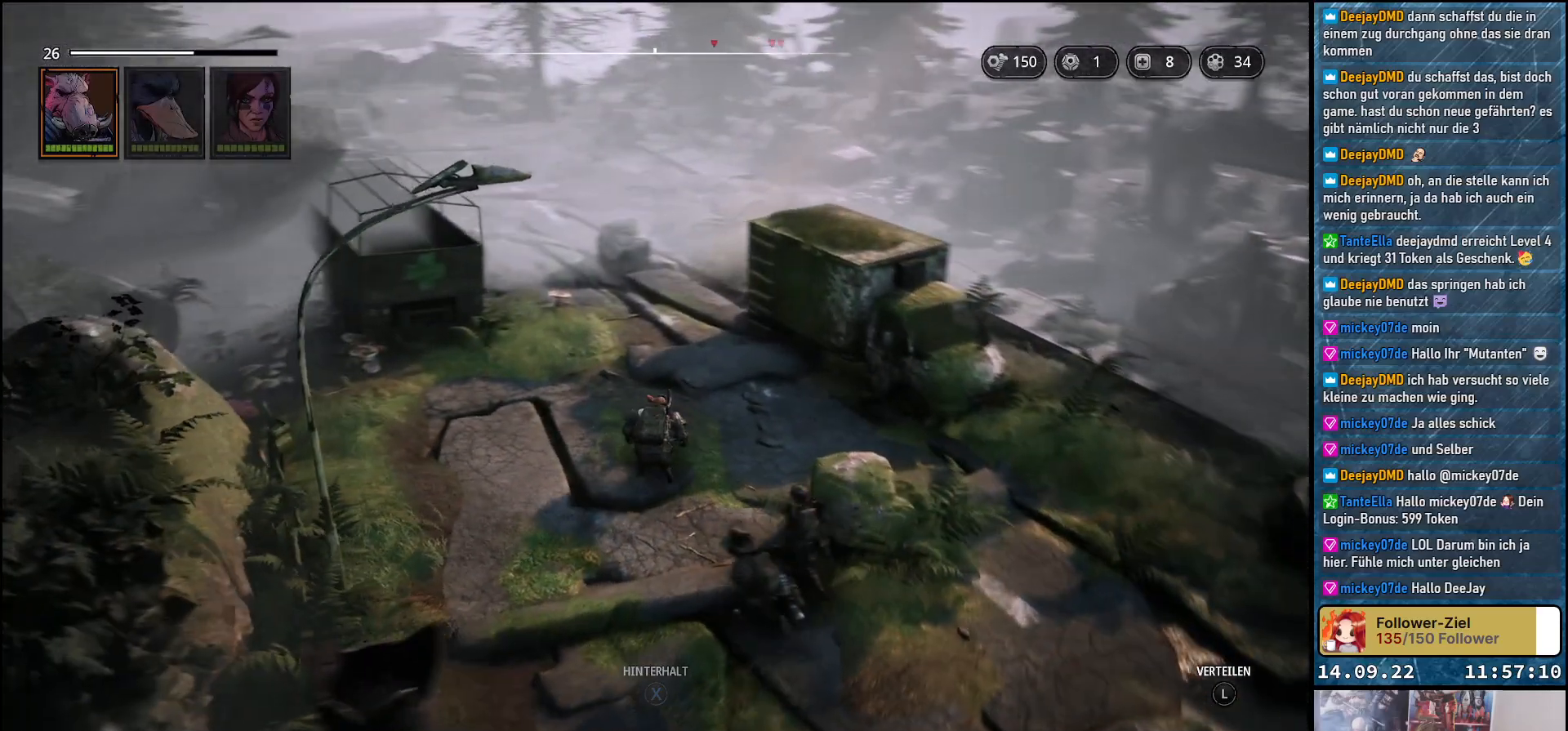
{"buttons": [], "left_stick": "up", "right_stick": "center", "events": [[100, "left_stick", "up"], [250, "right_stick", "center"]]}